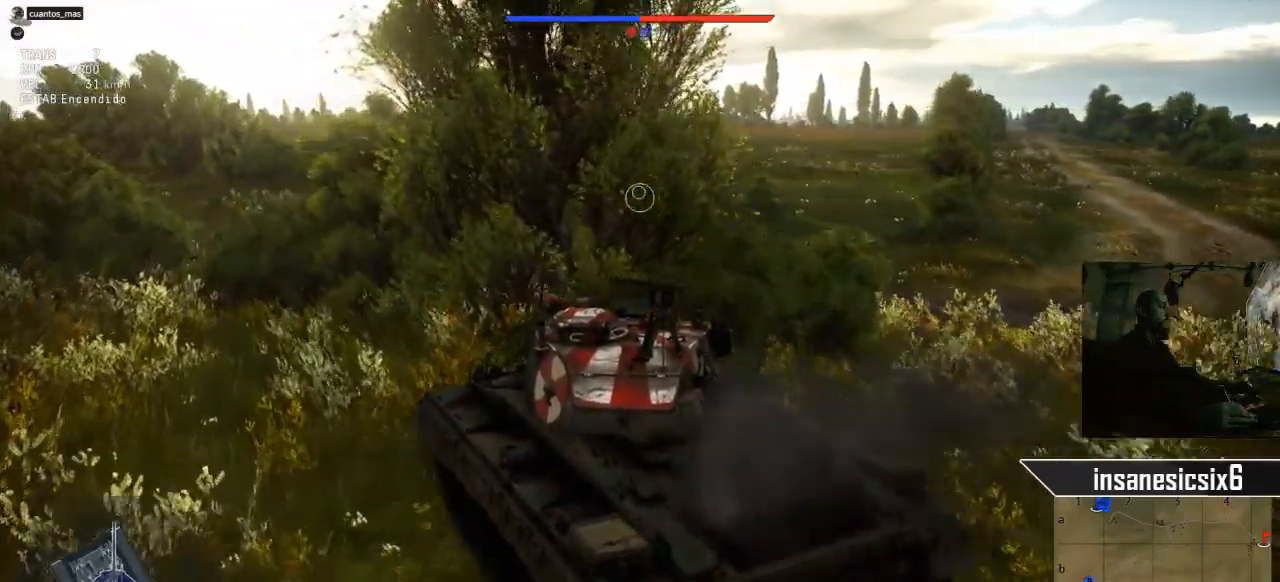
Gameplay with keyboard and mouse; each line is a JSON object with the keys and mouse buttons held at the frame after it. "events" lists presses ("down") and releases ("up") of "1", "2", "3", "4", "5", "a", "alt", "c", "caps_lock", "ctrl", "d", "e", "f", "g", "q", "r", "s", "shift", "space", "t", "tab", "v", "w", "x", "z", "mouse_left", "mouse_wheel" and "mouse_right" between this image and that frame as [ms after this image, input, new state], when the widget could be followed in between. "mouse_left", "mouse_wheel", "mouse_right" = the "left", "wheel", "right" buttons of the "mouse" list. No other keys are recorded. "wheel" means that the mouse wheel is clicked or scrolled. "mouse_move" is the direction in which the mouse moves at that frame (one of eight, or "still"), when it could be read.
{"keys": ["w"], "mouse": [], "mouse_move": "still", "events": []}
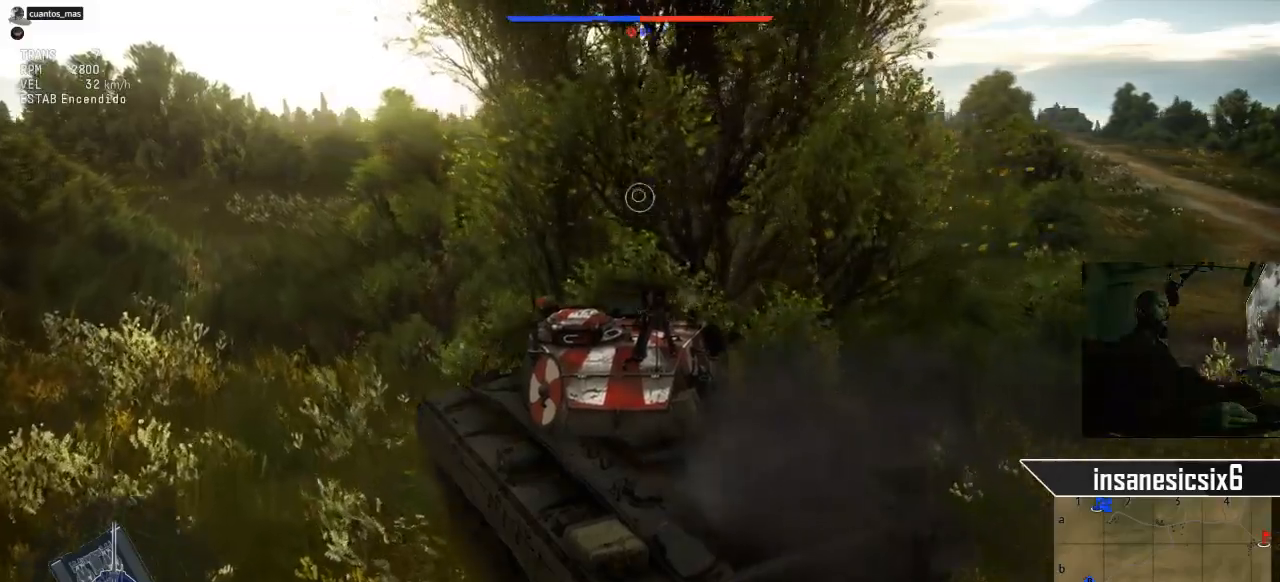
{"keys": ["w"], "mouse": [], "mouse_move": "still", "events": []}
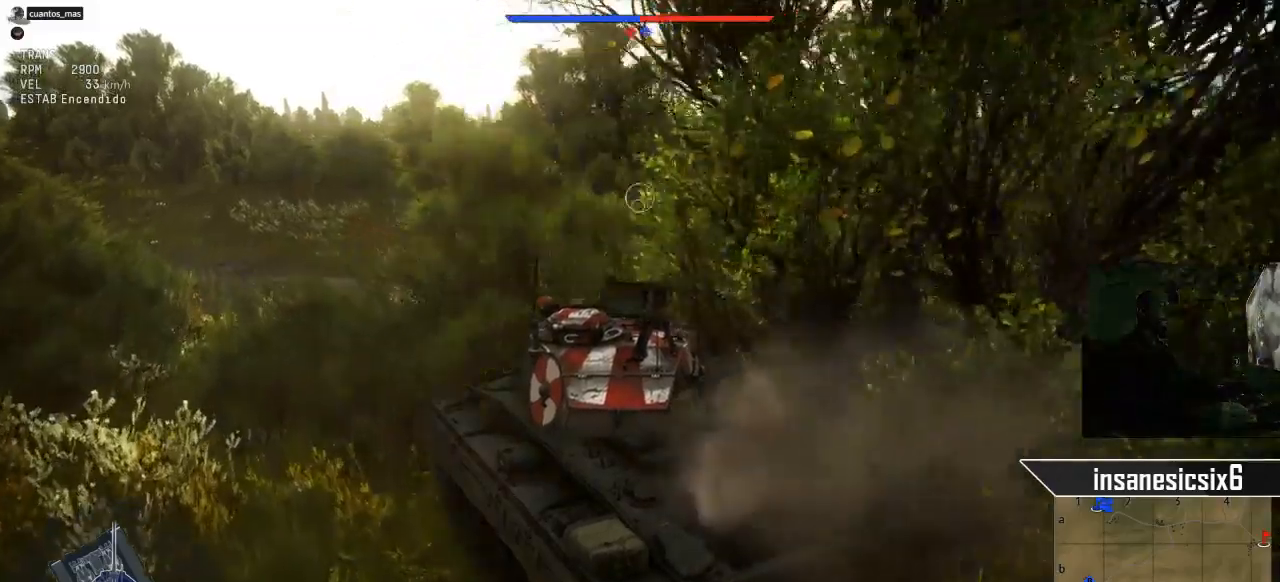
{"keys": ["w"], "mouse": [], "mouse_move": "left", "events": []}
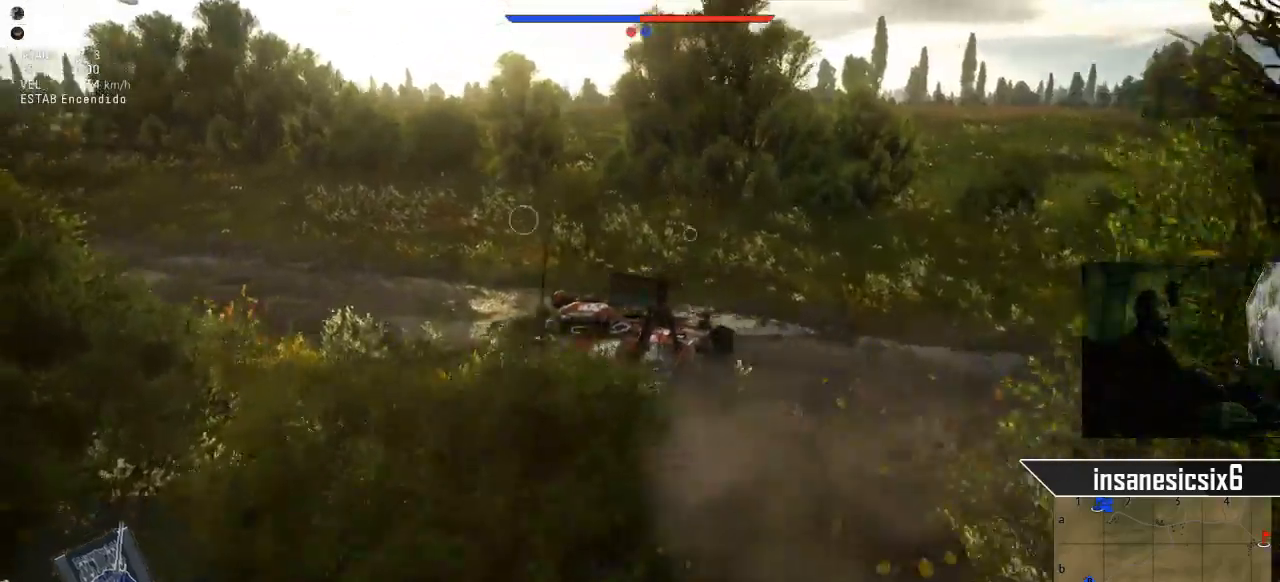
{"keys": ["w"], "mouse": [], "mouse_move": "still", "events": [[184, "a", "down"], [467, "a", "up"]]}
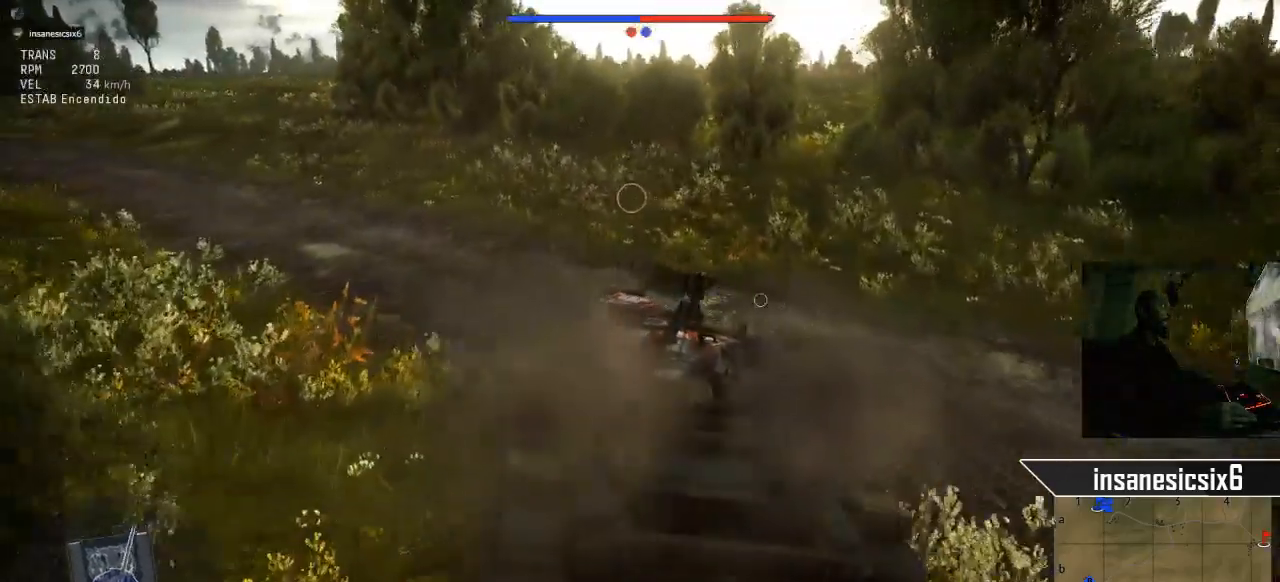
{"keys": ["a", "w"], "mouse": [], "mouse_move": "still", "events": [[484, "a", "down"]]}
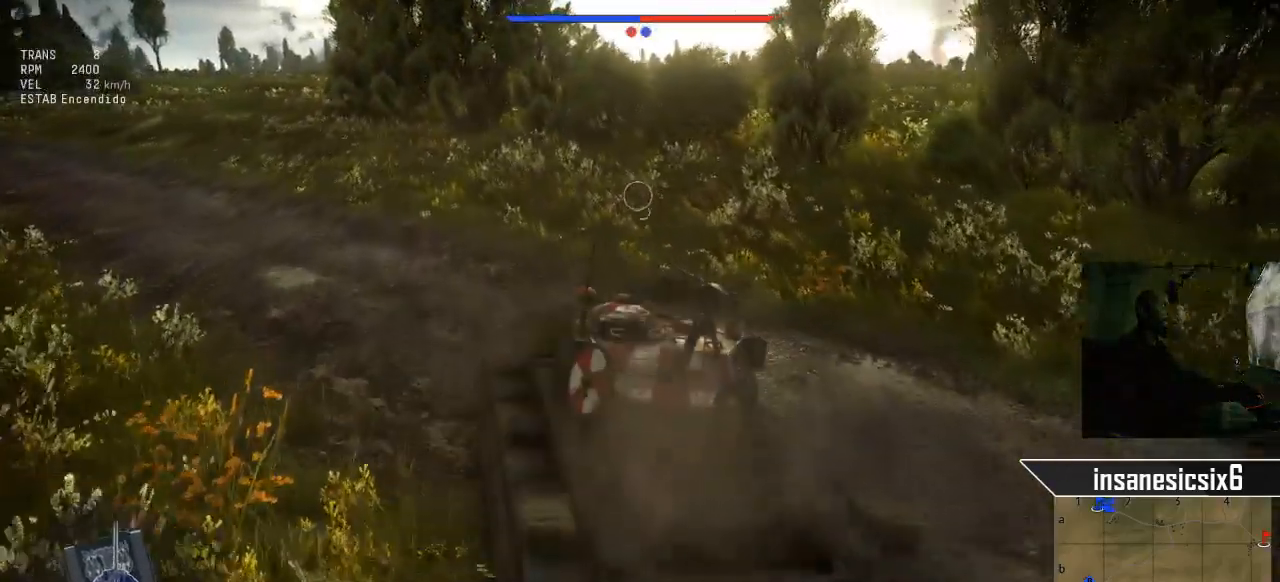
{"keys": ["a", "w"], "mouse": [], "mouse_move": "still", "events": [[267, "a", "up"], [501, "a", "down"]]}
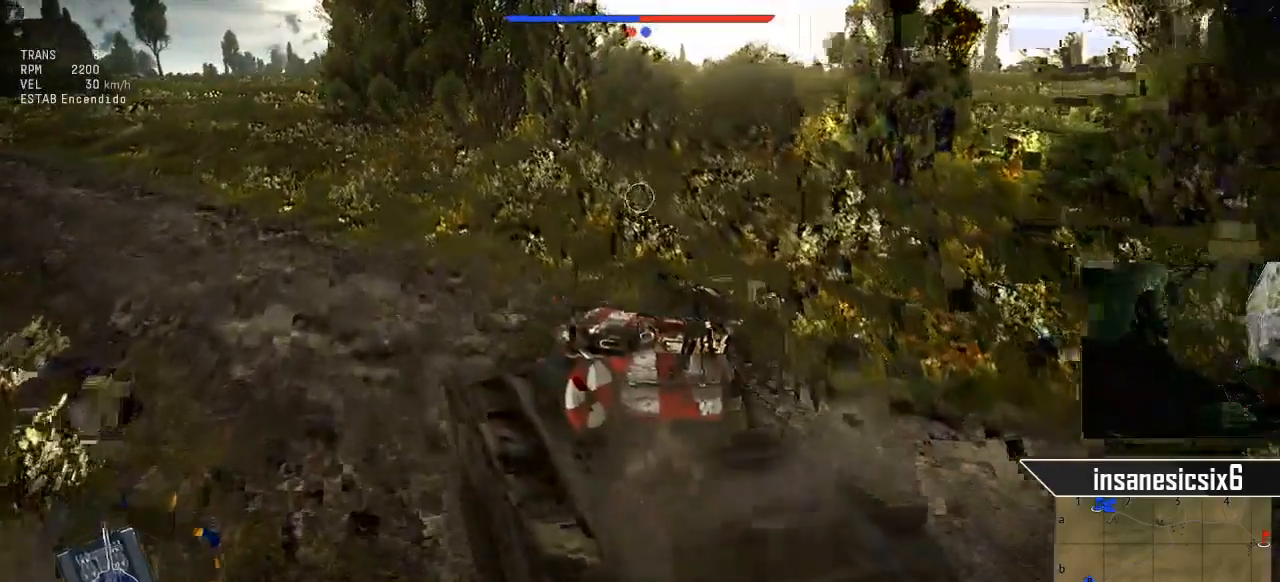
{"keys": ["w"], "mouse": [], "mouse_move": "still", "events": [[233, "a", "up"]]}
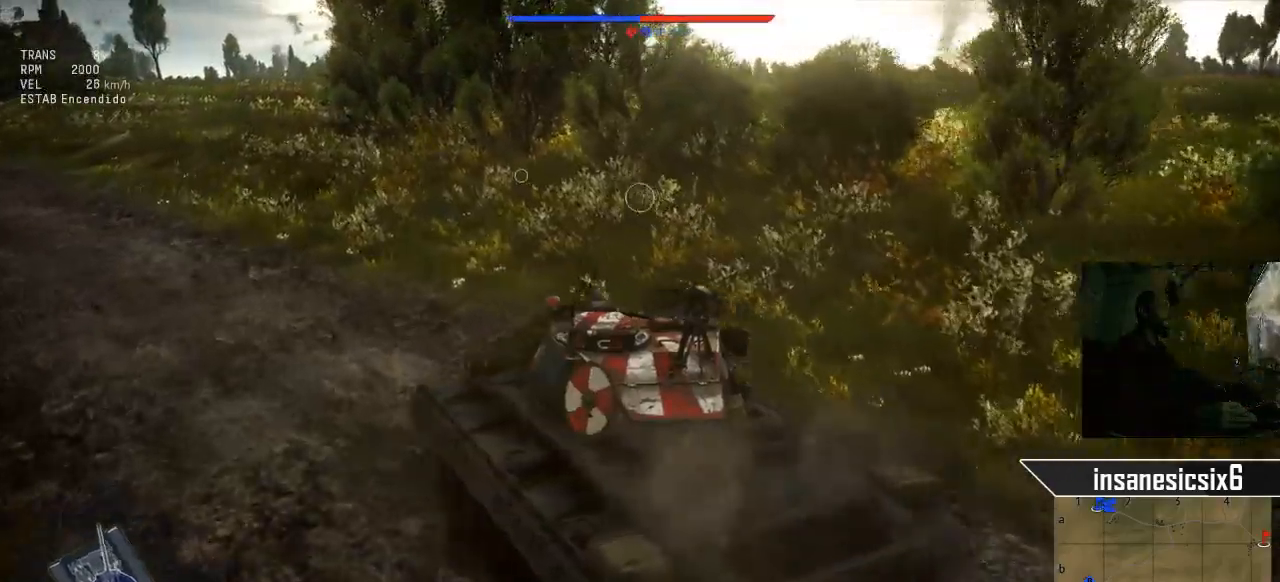
{"keys": ["w"], "mouse": [], "mouse_move": "still", "events": []}
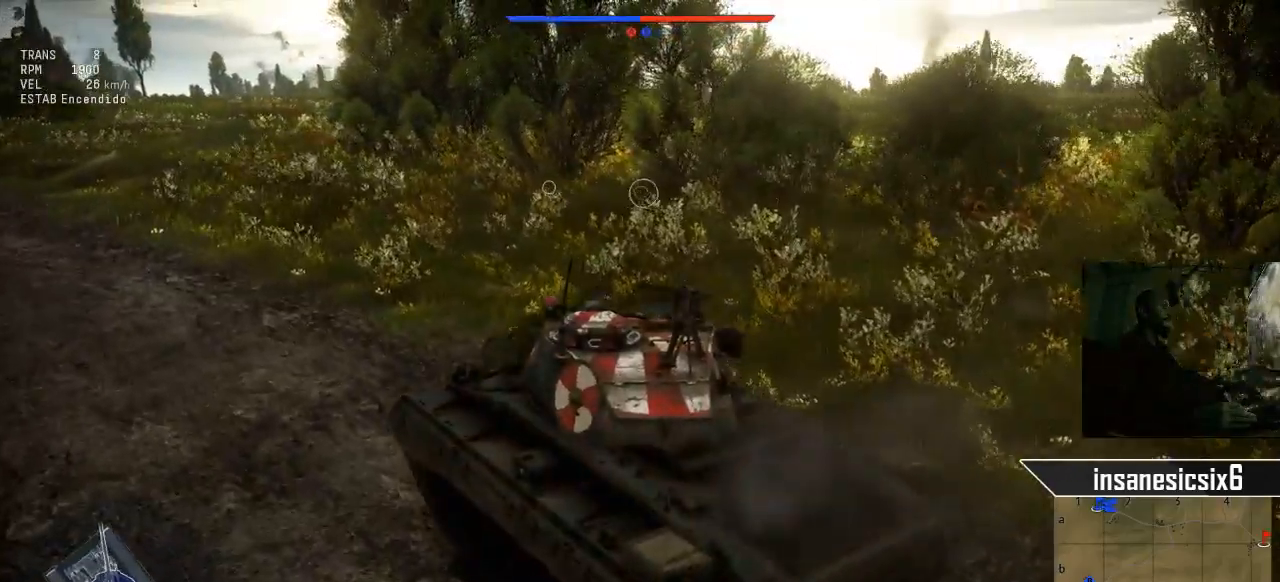
{"keys": ["w"], "mouse": [], "mouse_move": "still", "events": []}
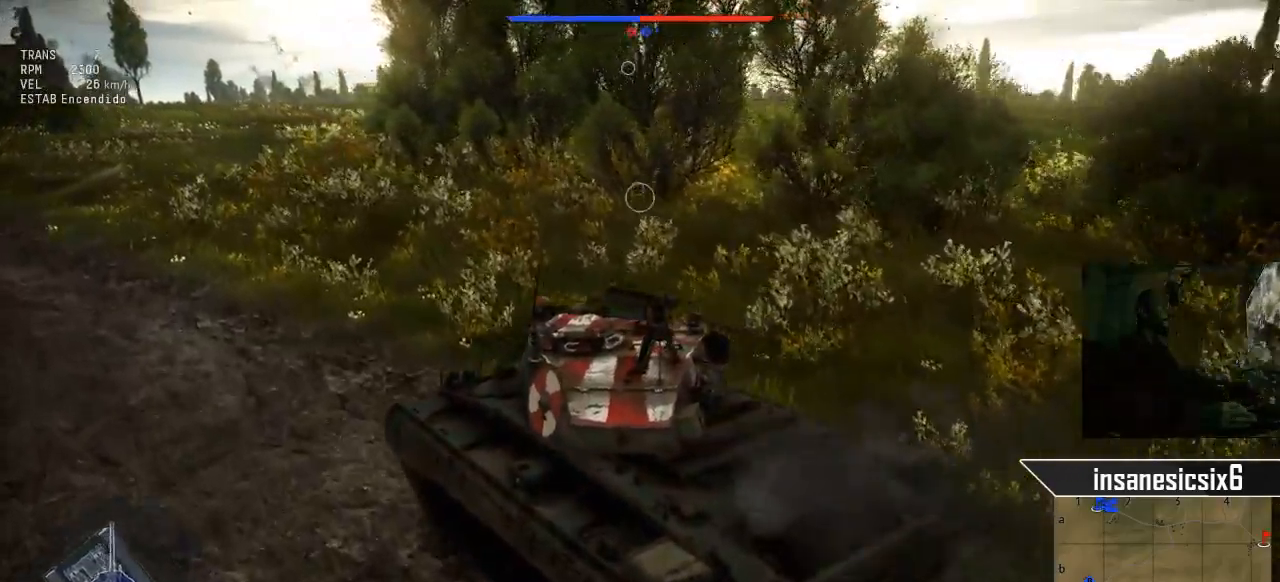
{"keys": ["w"], "mouse": [], "mouse_move": "still", "events": []}
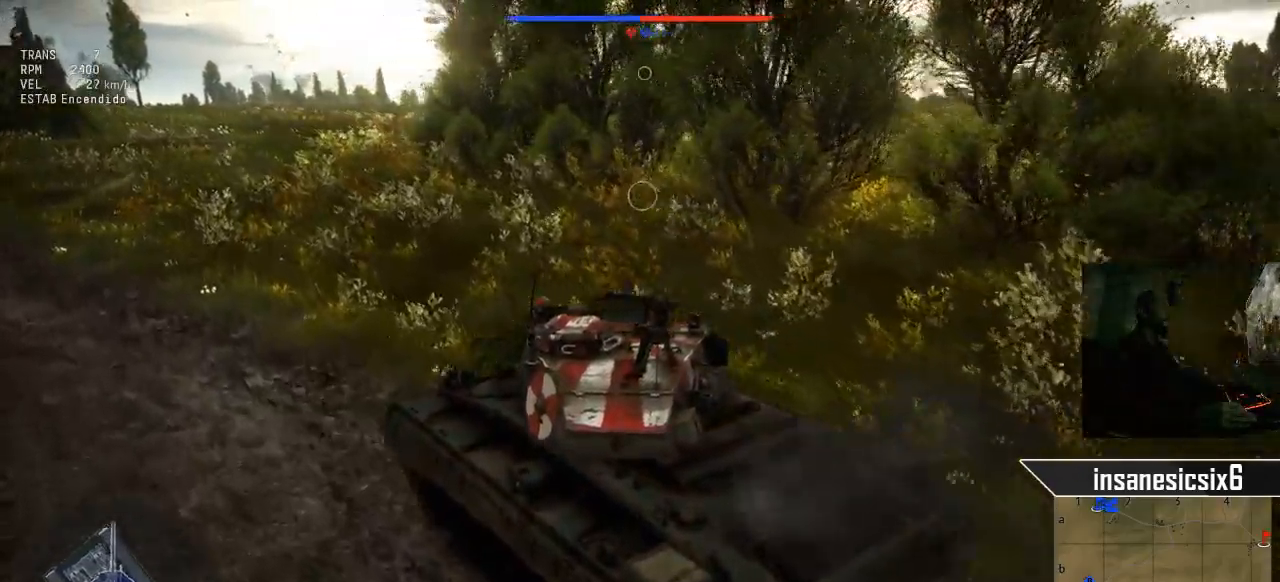
{"keys": ["w"], "mouse": [], "mouse_move": "still", "events": []}
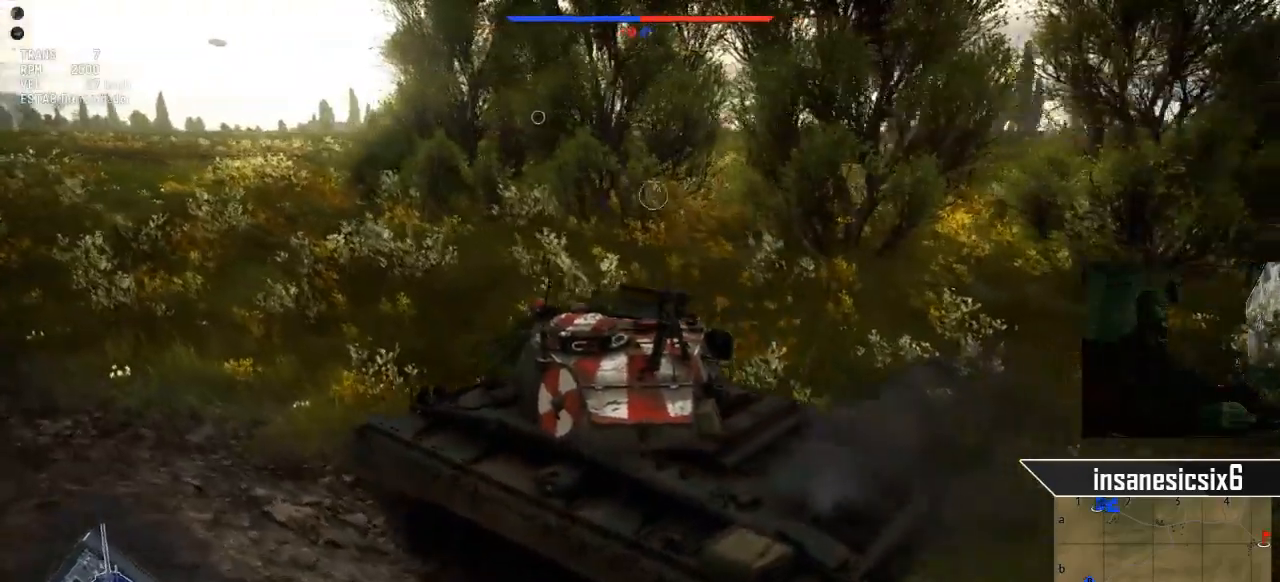
{"keys": ["w"], "mouse": [], "mouse_move": "still", "events": []}
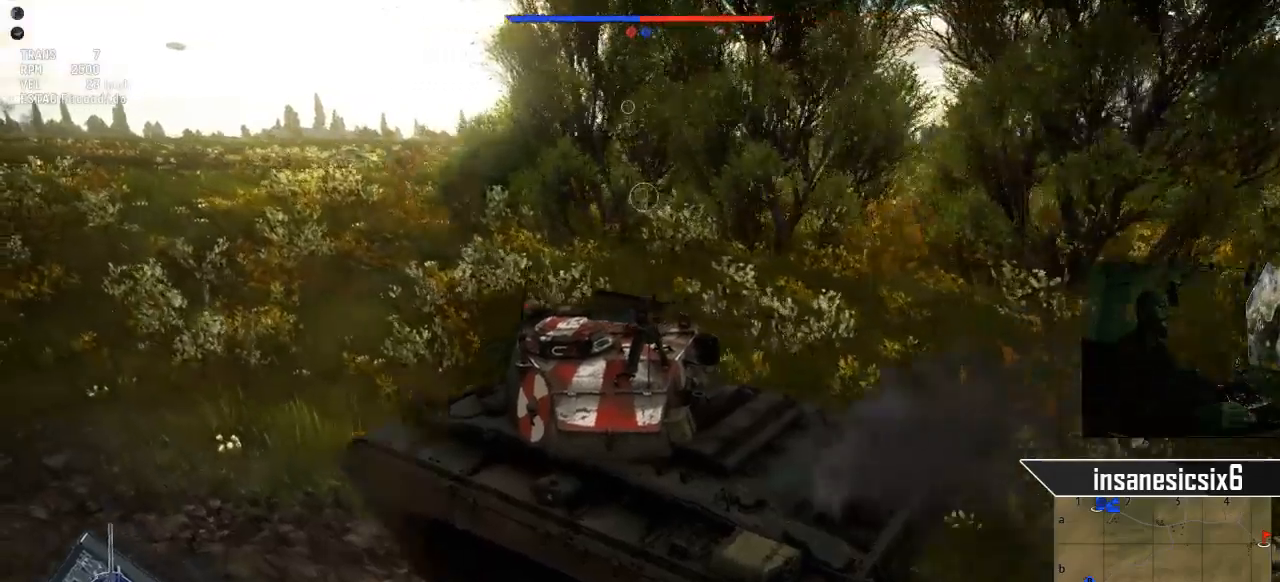
{"keys": ["w"], "mouse": [], "mouse_move": "still", "events": []}
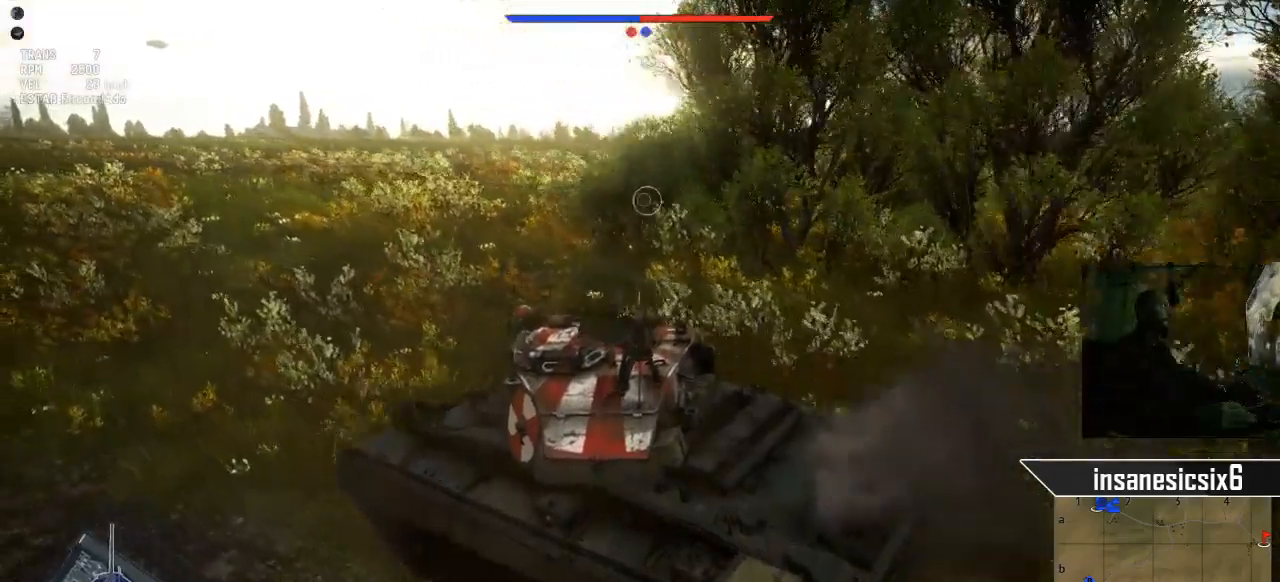
{"keys": ["w"], "mouse": [], "mouse_move": "still", "events": []}
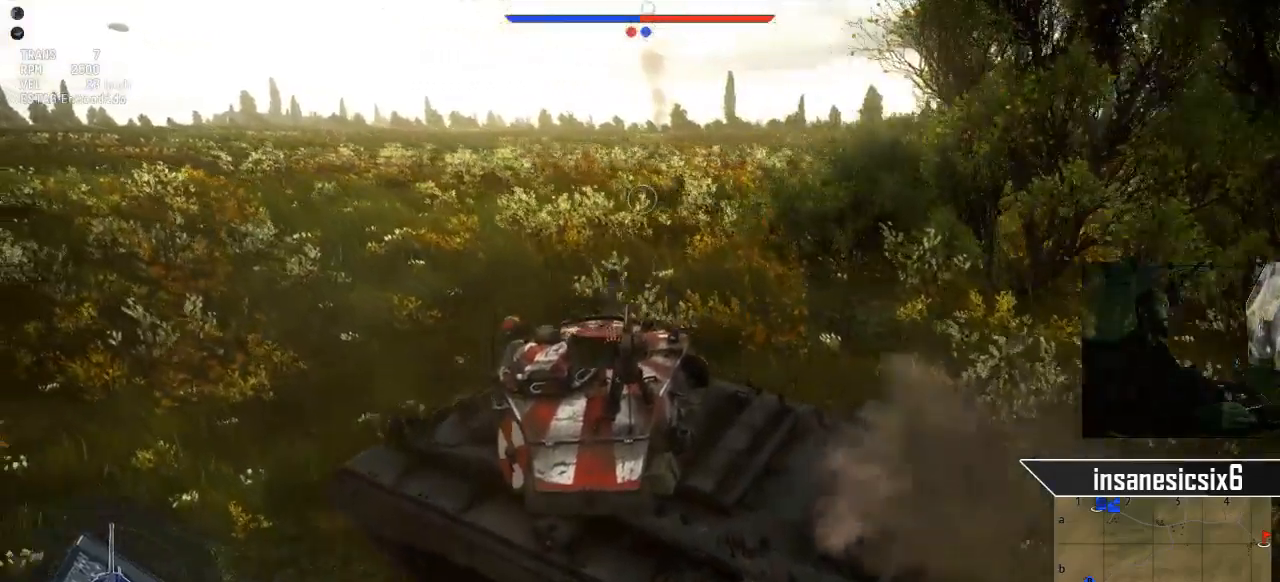
{"keys": ["w"], "mouse": [], "mouse_move": "still", "events": []}
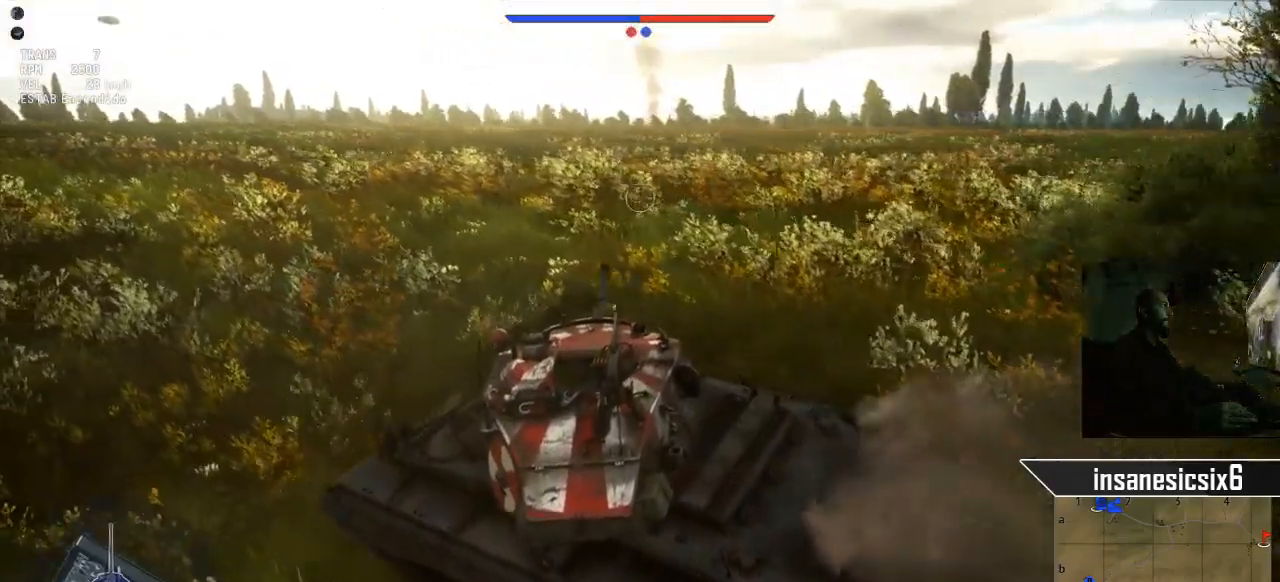
{"keys": ["d", "w"], "mouse": [], "mouse_move": "still", "events": [[217, "d", "down"]]}
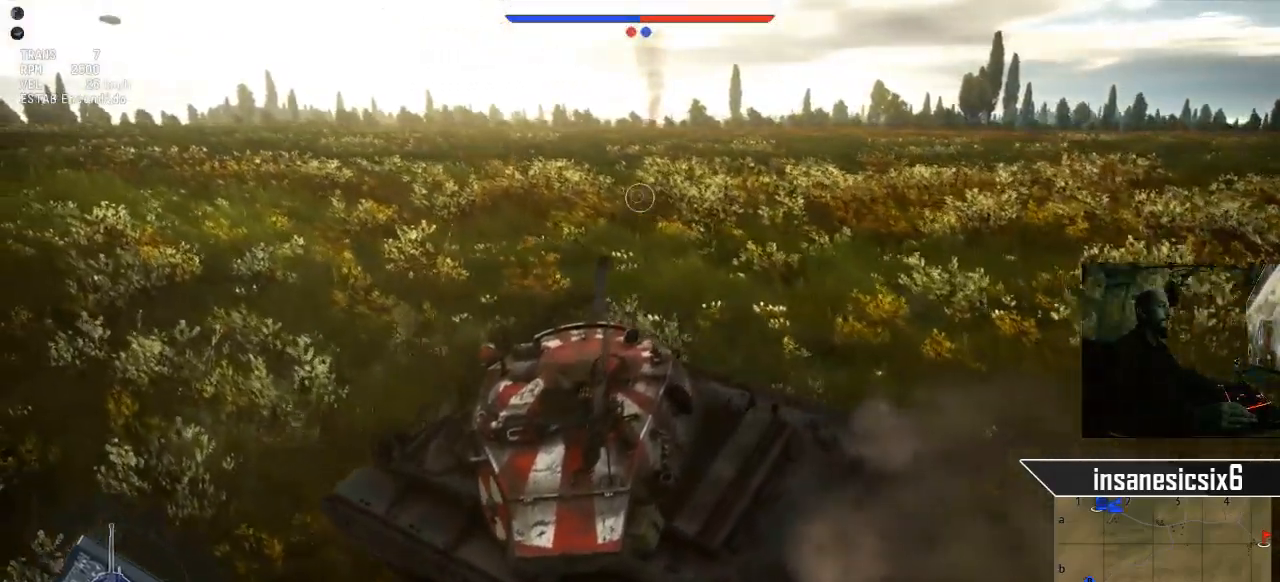
{"keys": ["w"], "mouse": [], "mouse_move": "still", "events": [[150, "d", "up"]]}
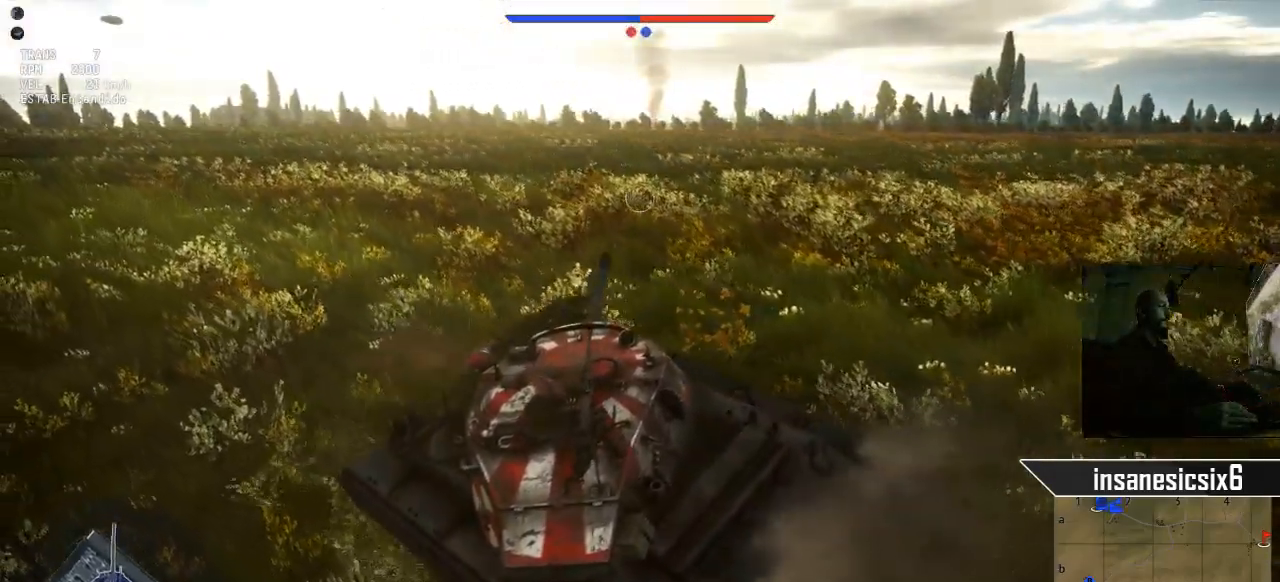
{"keys": ["w"], "mouse": [], "mouse_move": "still", "events": []}
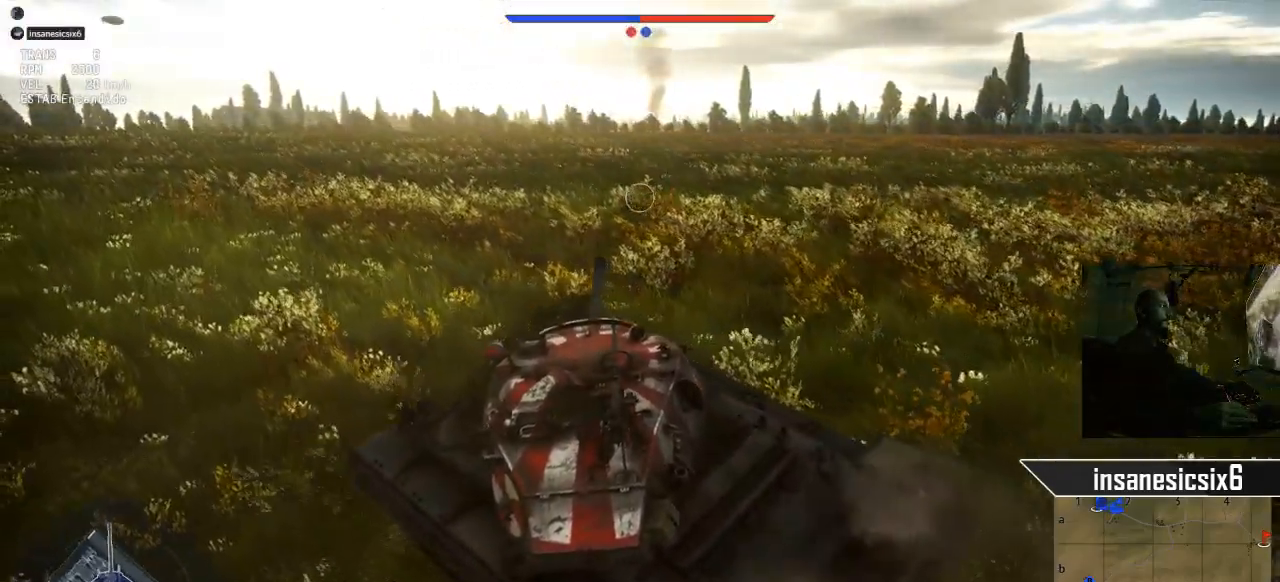
{"keys": ["w"], "mouse": [], "mouse_move": "still", "events": []}
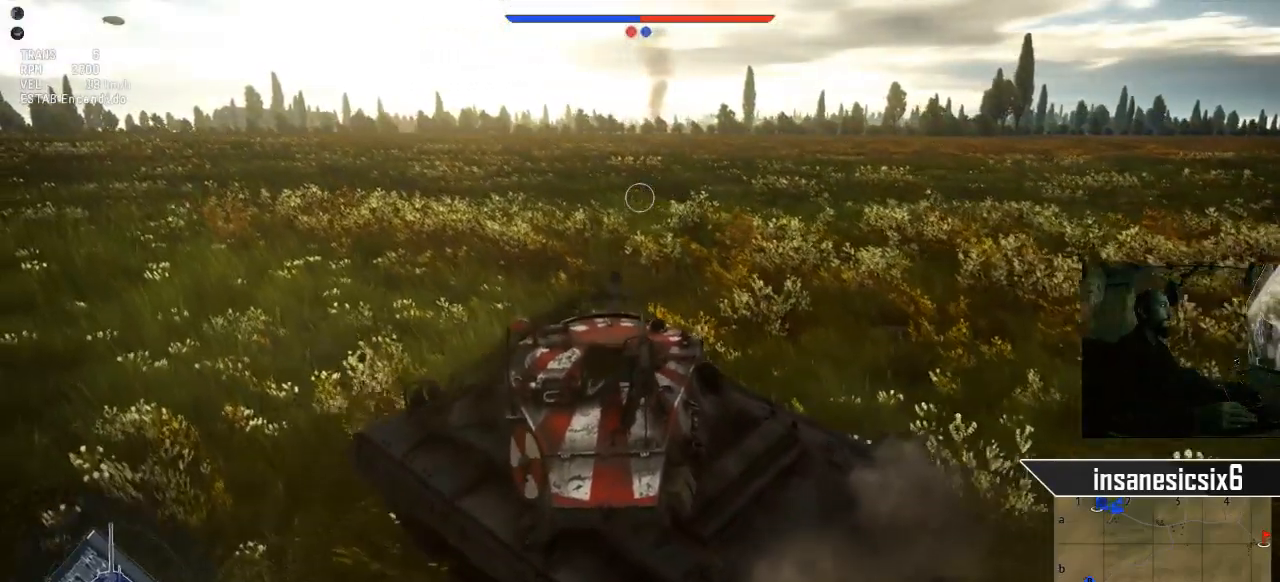
{"keys": ["d", "w"], "mouse": [], "events": [[384, "d", "down"]]}
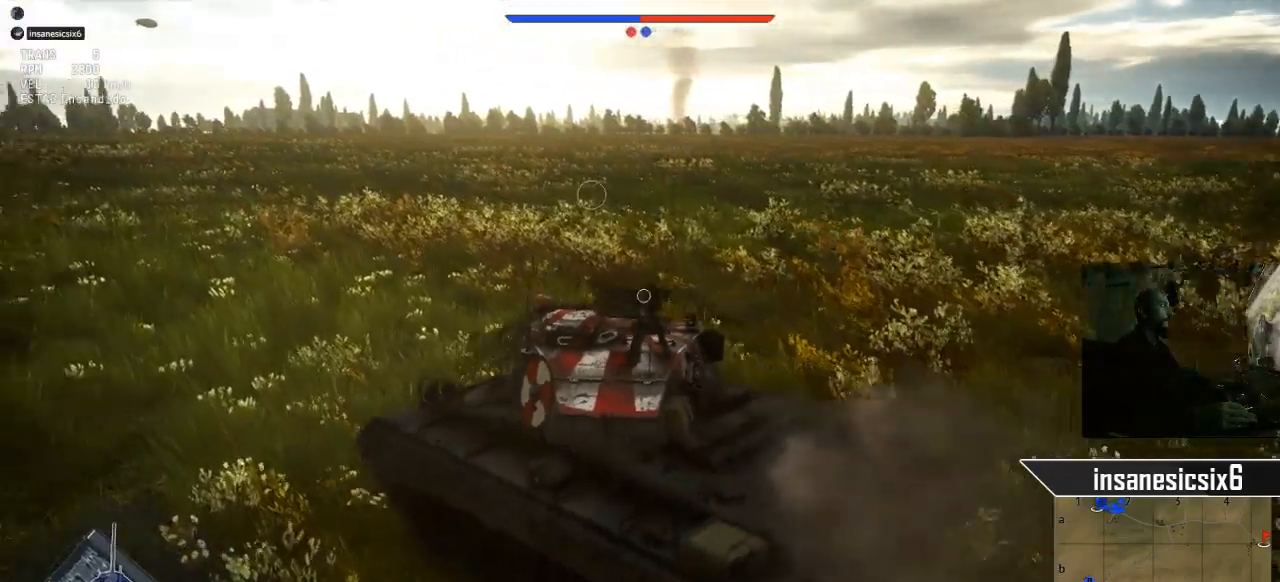
{"keys": ["w"], "mouse": [], "mouse_move": "still", "events": [[116, "d", "up"]]}
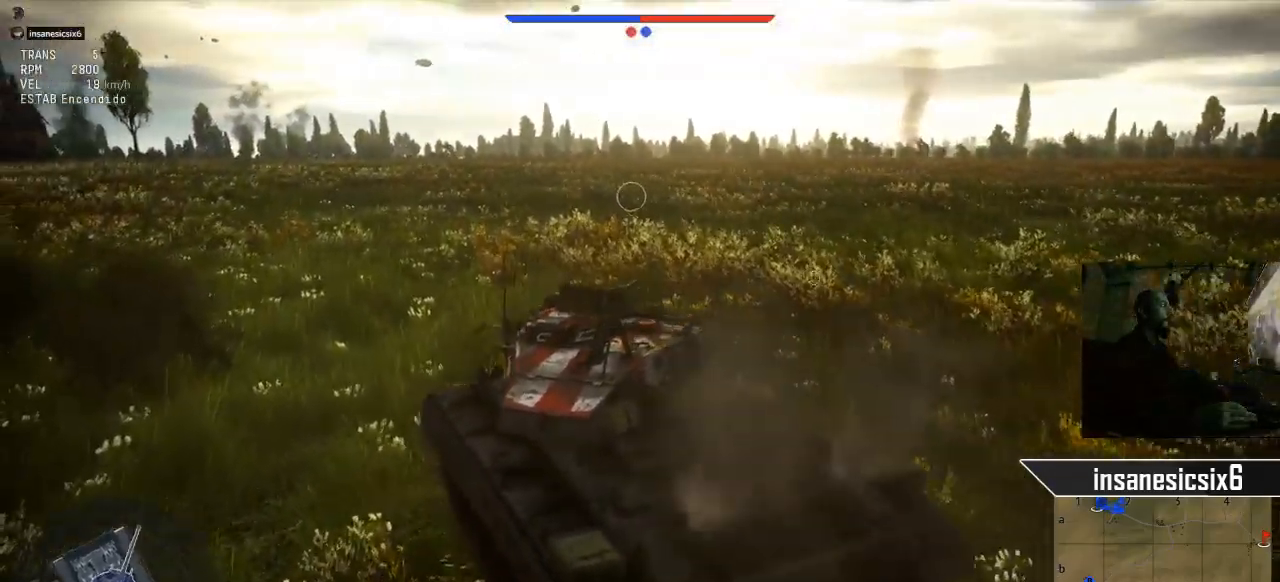
{"keys": ["w"], "mouse": [], "mouse_move": "still", "events": []}
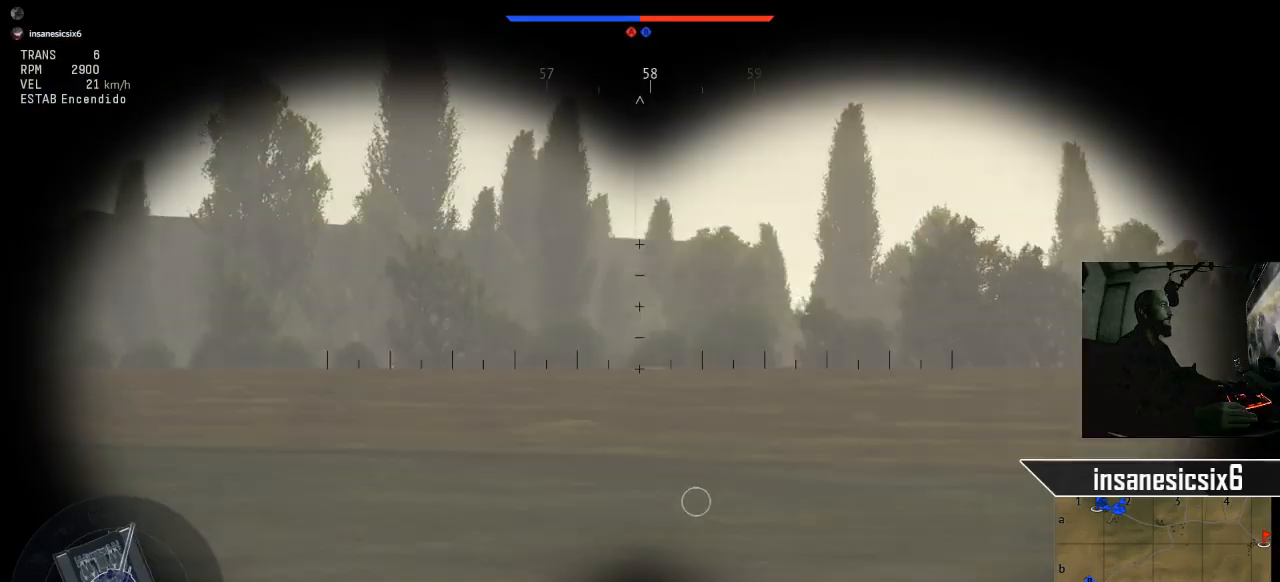
{"keys": ["w"], "mouse": [], "mouse_move": "still", "events": []}
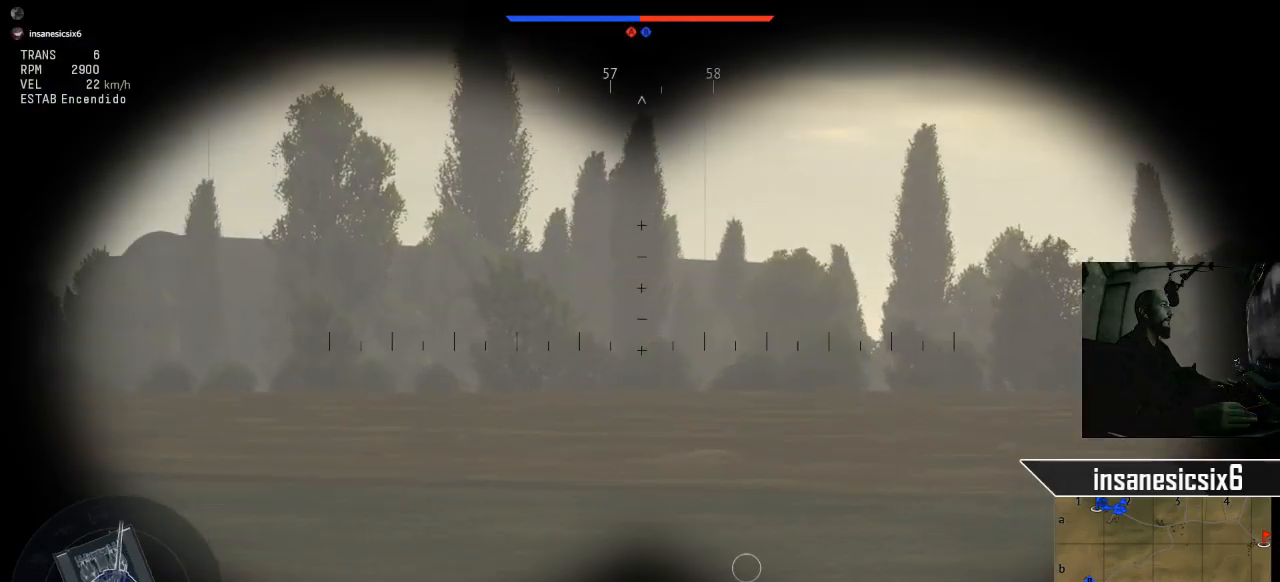
{"keys": ["w"], "mouse": [], "mouse_move": "still", "events": []}
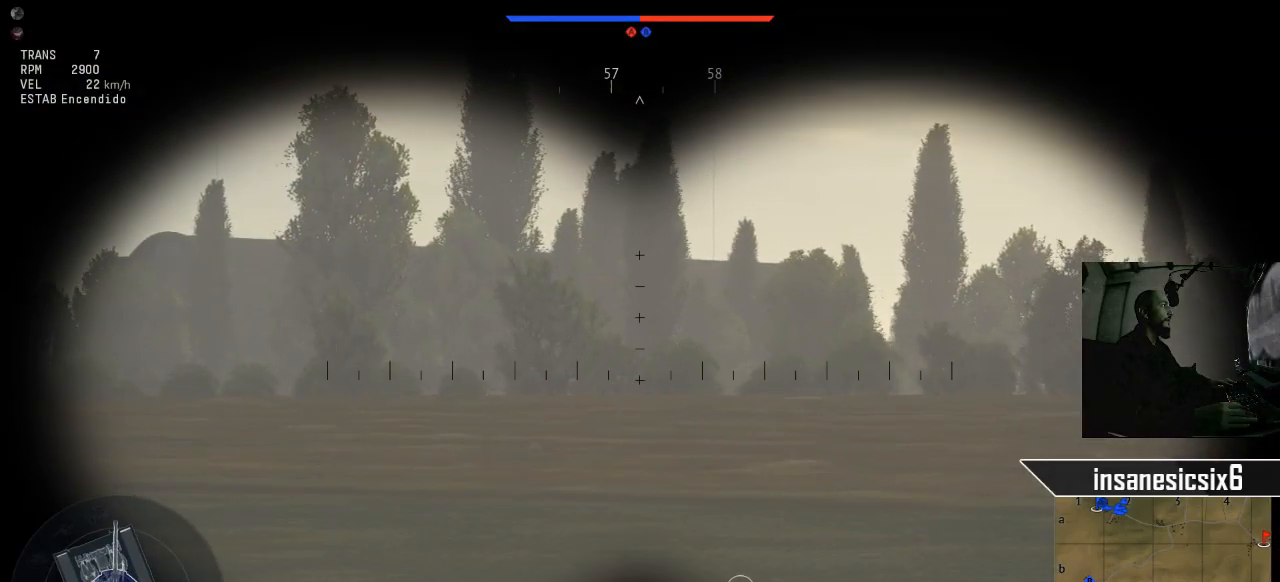
{"keys": ["w"], "mouse": [], "mouse_move": "still", "events": []}
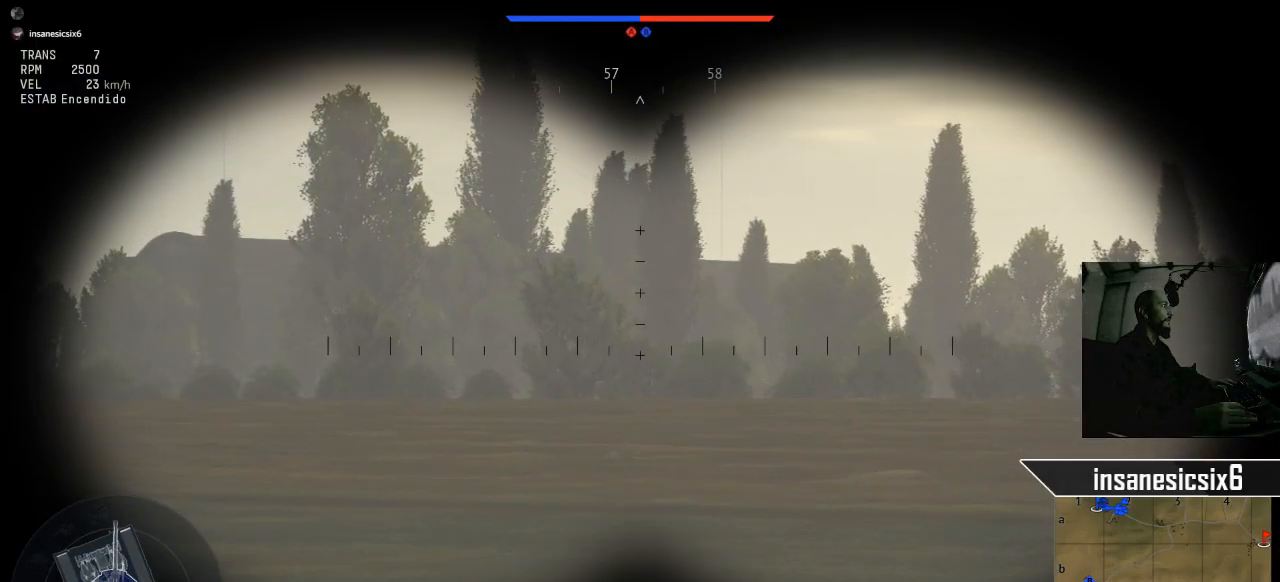
{"keys": ["w"], "mouse": [], "mouse_move": "still", "events": []}
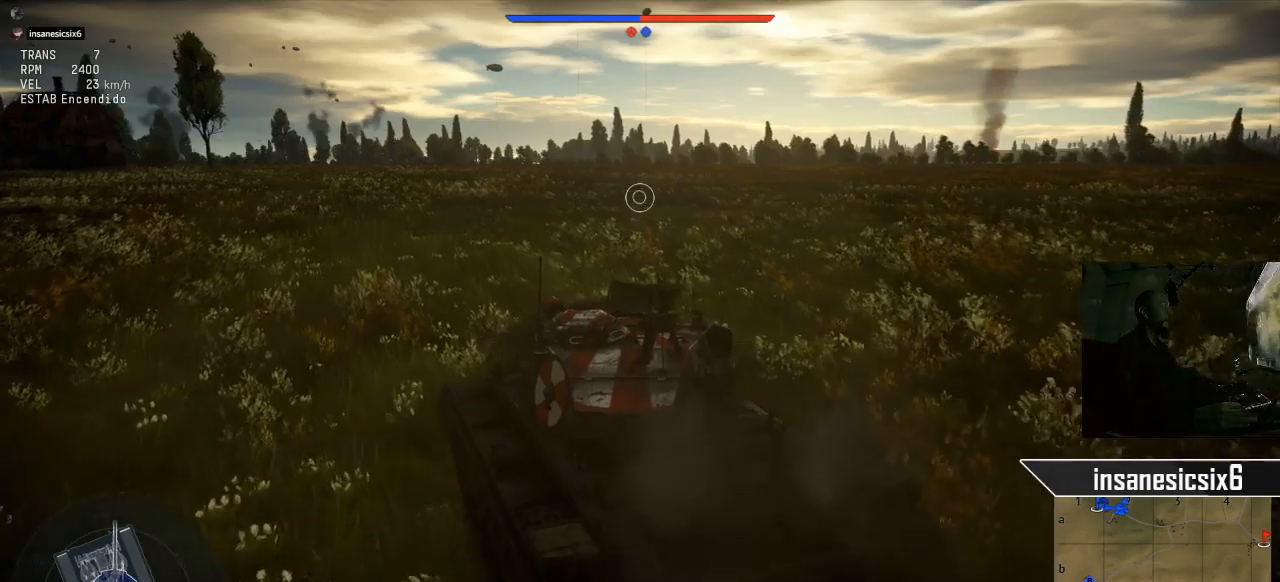
{"keys": ["w"], "mouse": [], "mouse_move": "still", "events": []}